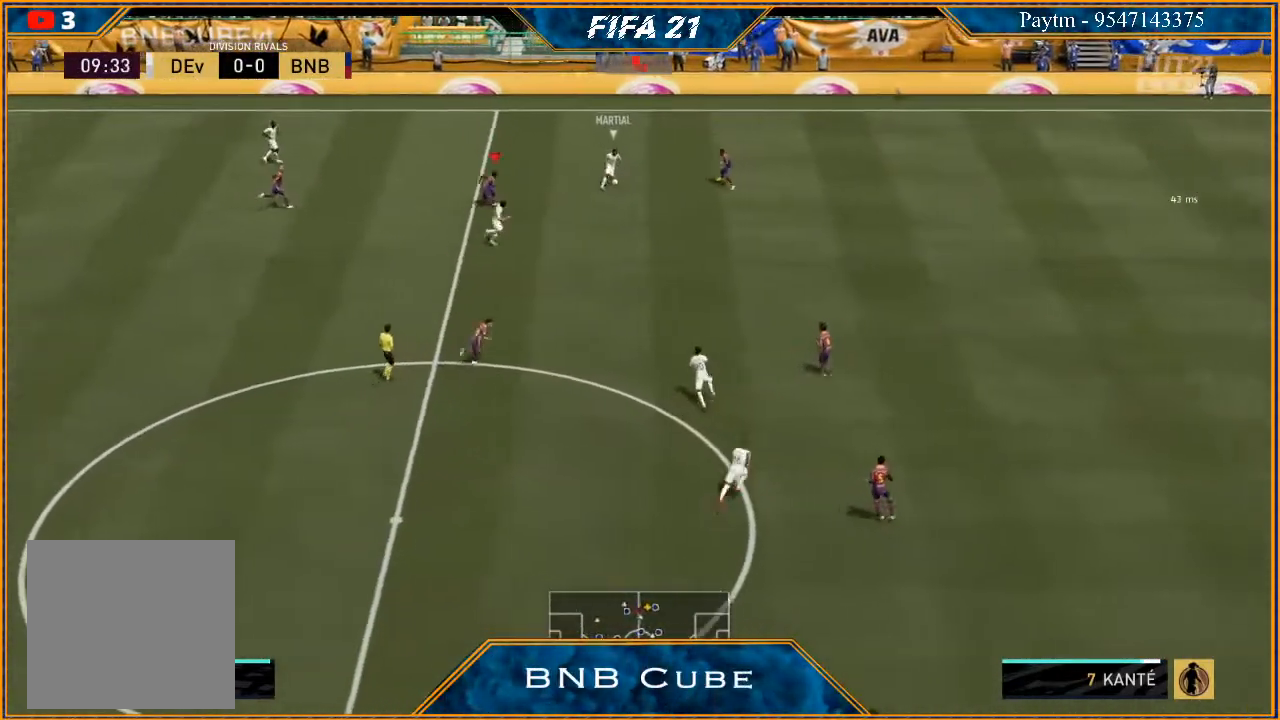
Gameplay with a controller (Xbox layout); each line is a JSON object with the inputs held at the frame after it. "events" lists button and stick changes between this image and that frame as [ms after this image, input, new state], when the widget could be followed in between. Not read: L3.
{"buttons": ["L2", "R2"], "left_stick": "right", "right_stick": "center", "events": [[67, "B", "down"], [133, "B", "up"]]}
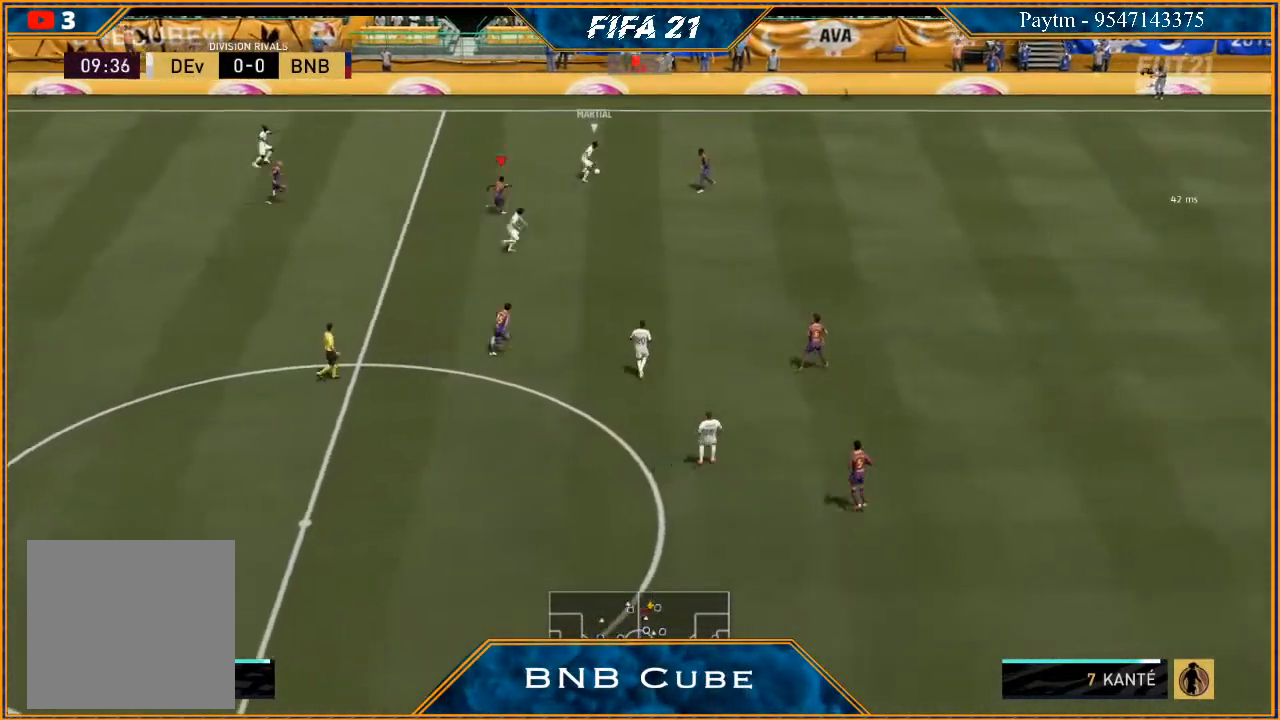
{"buttons": ["R2"], "left_stick": "right", "right_stick": "center", "events": [[433, "L2", "up"]]}
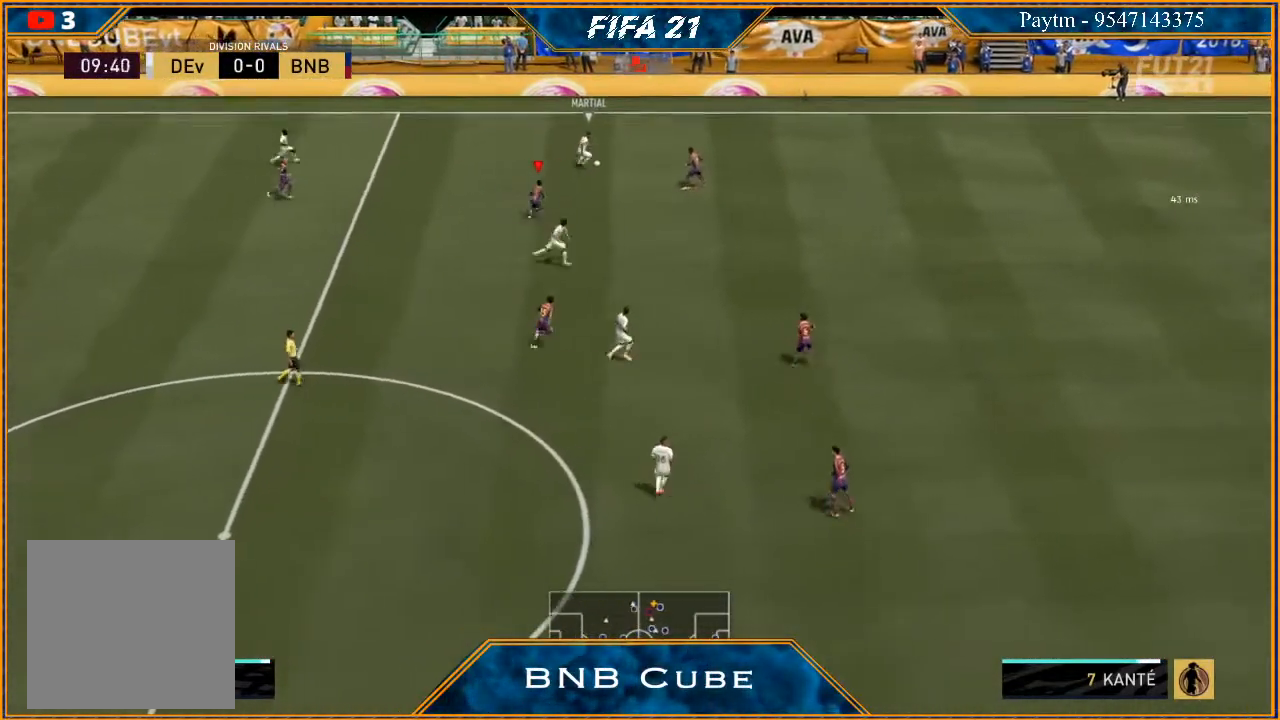
{"buttons": ["L2", "R2"], "left_stick": "left", "right_stick": "center", "events": [[33, "left_stick", "up-right"], [67, "L1", "down"], [167, "left_stick", "up"], [200, "L1", "up"], [367, "left_stick", "up-left"], [400, "L2", "down"], [467, "left_stick", "left"]]}
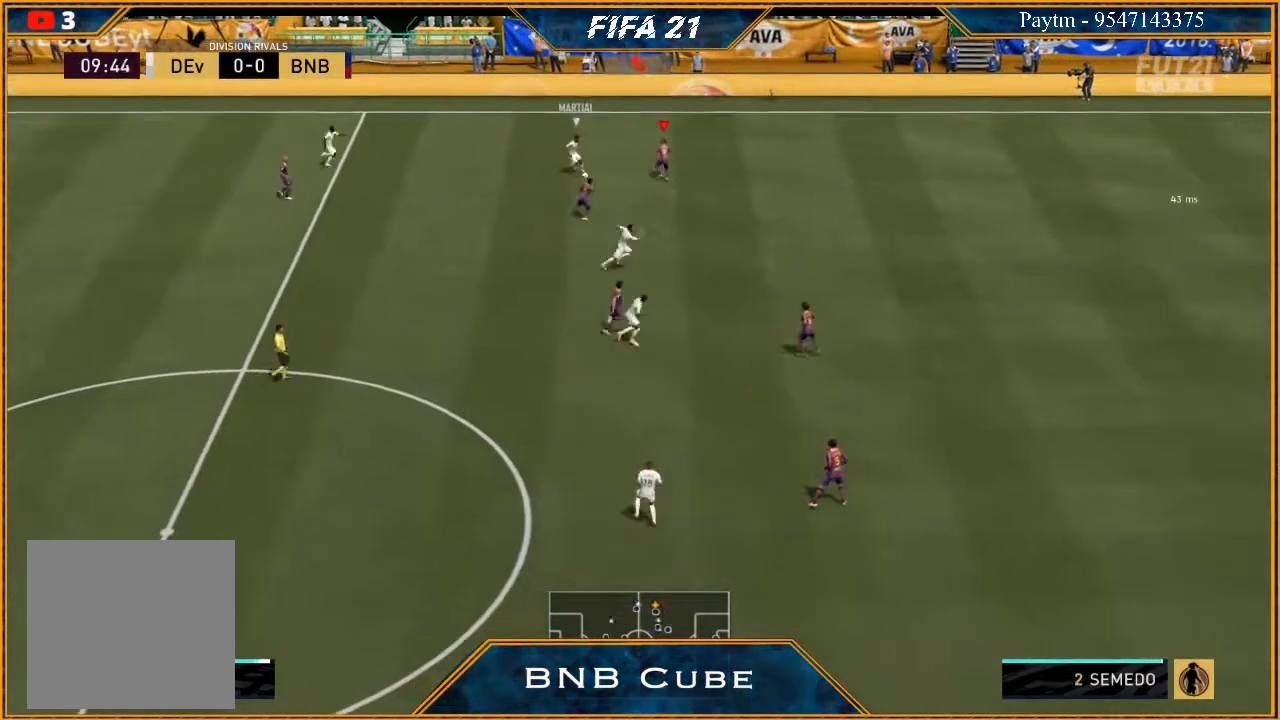
{"buttons": ["L2", "R2"], "left_stick": "down-left", "right_stick": "center", "events": [[133, "B", "down"], [200, "B", "up"], [233, "left_stick", "down-left"]]}
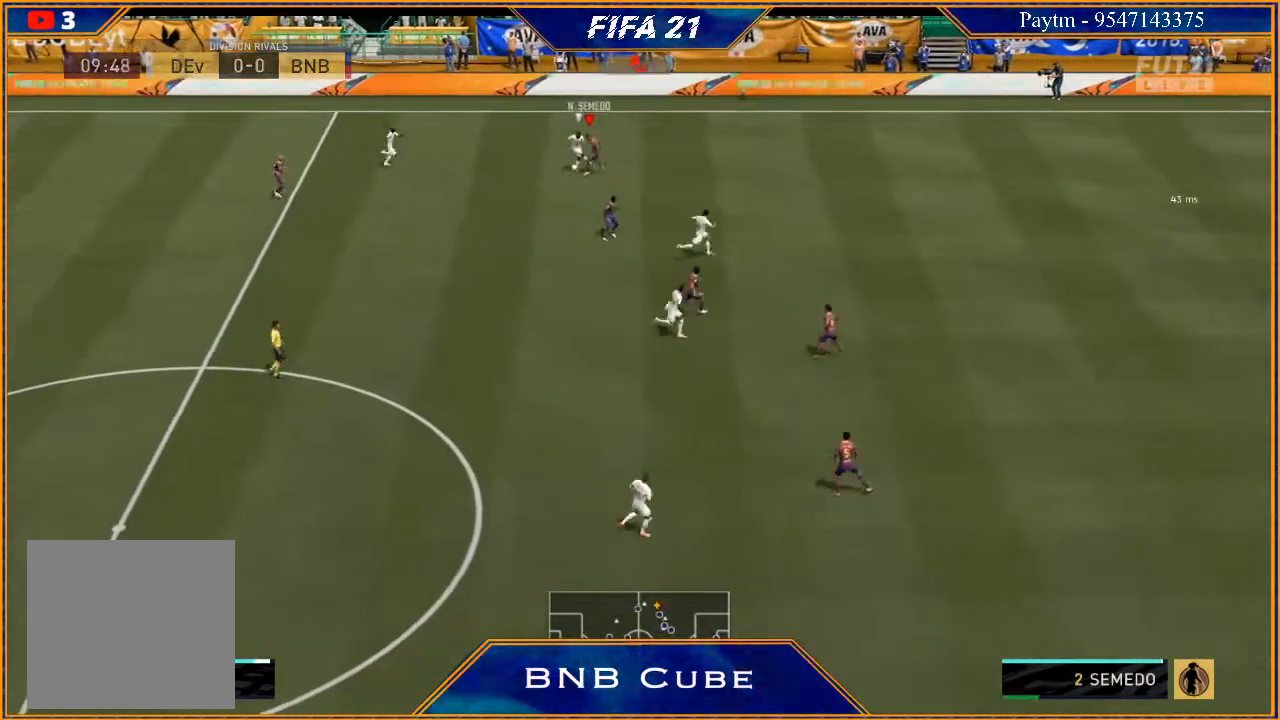
{"buttons": ["L2", "R2"], "left_stick": "down-left", "right_stick": "center", "events": []}
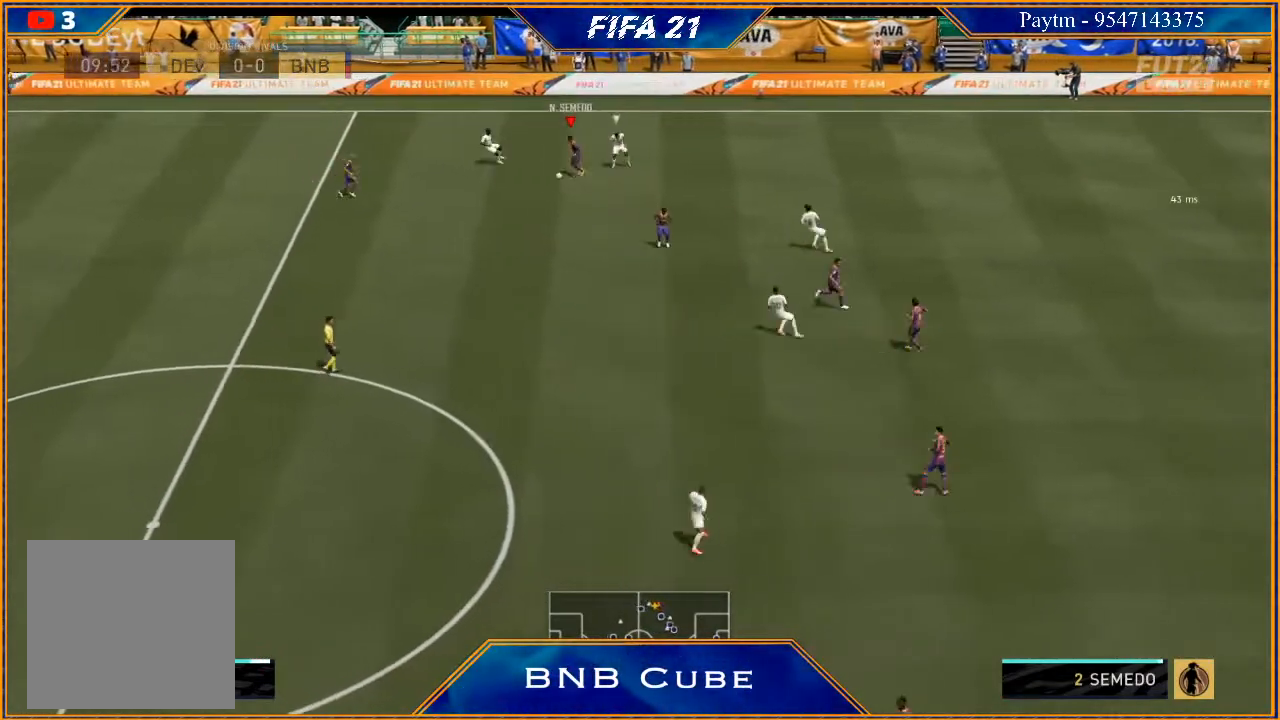
{"buttons": ["R2"], "left_stick": "down-left", "right_stick": "center", "events": [[33, "L2", "up"], [33, "R2", "up"], [67, "A", "down"], [133, "A", "up"], [233, "R2", "down"]]}
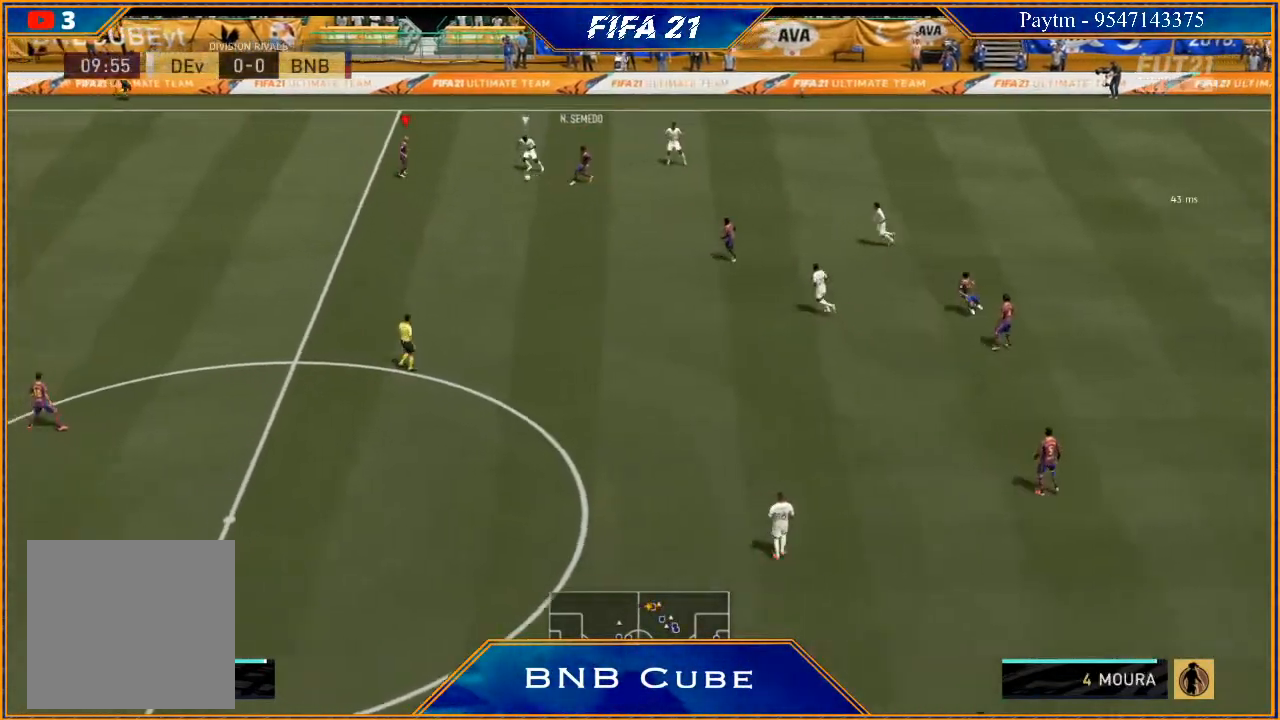
{"buttons": ["R2"], "left_stick": "left", "right_stick": "center", "events": [[100, "left_stick", "center"], [200, "left_stick", "left"]]}
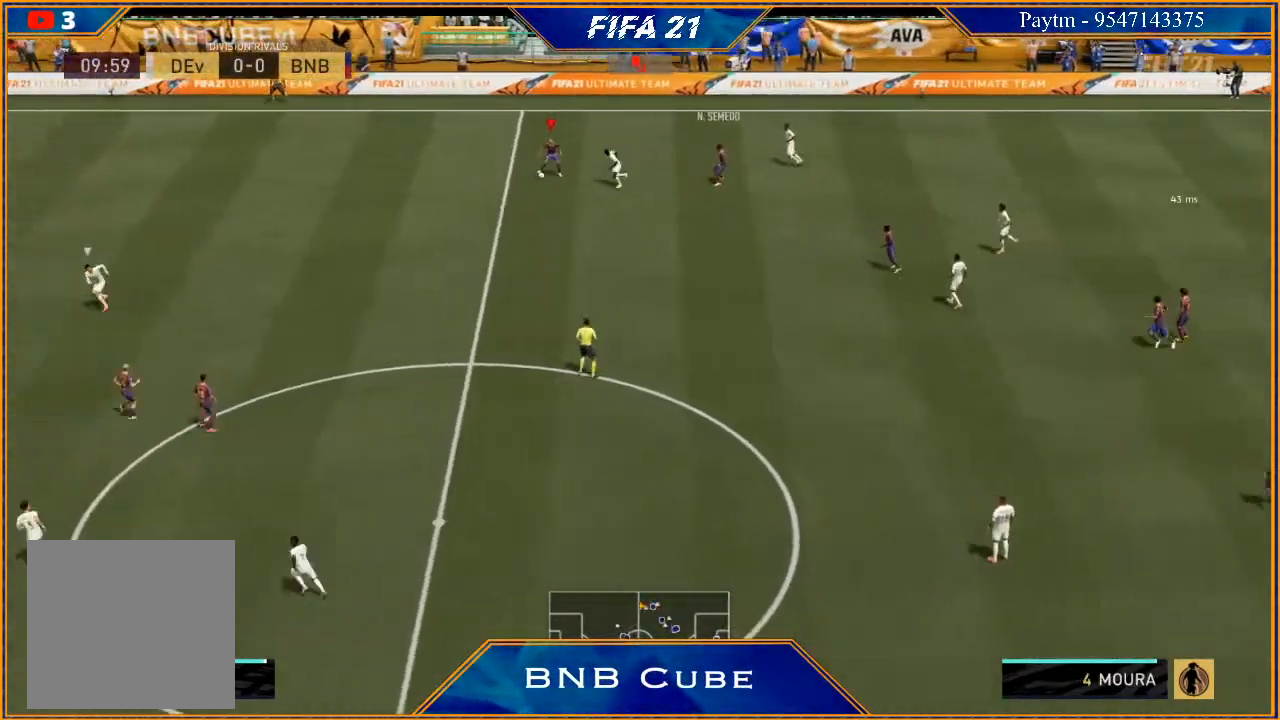
{"buttons": ["R2"], "left_stick": "left", "right_stick": "center", "events": []}
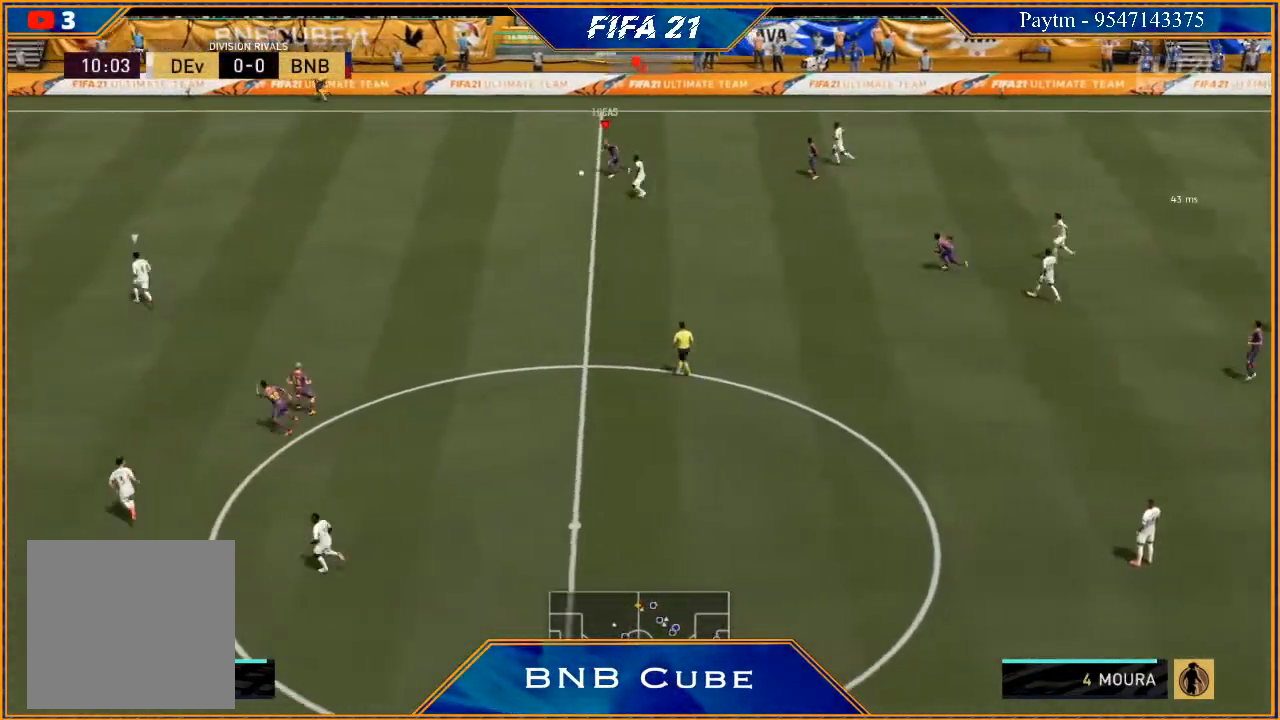
{"buttons": ["R2"], "left_stick": "left", "right_stick": "center", "events": []}
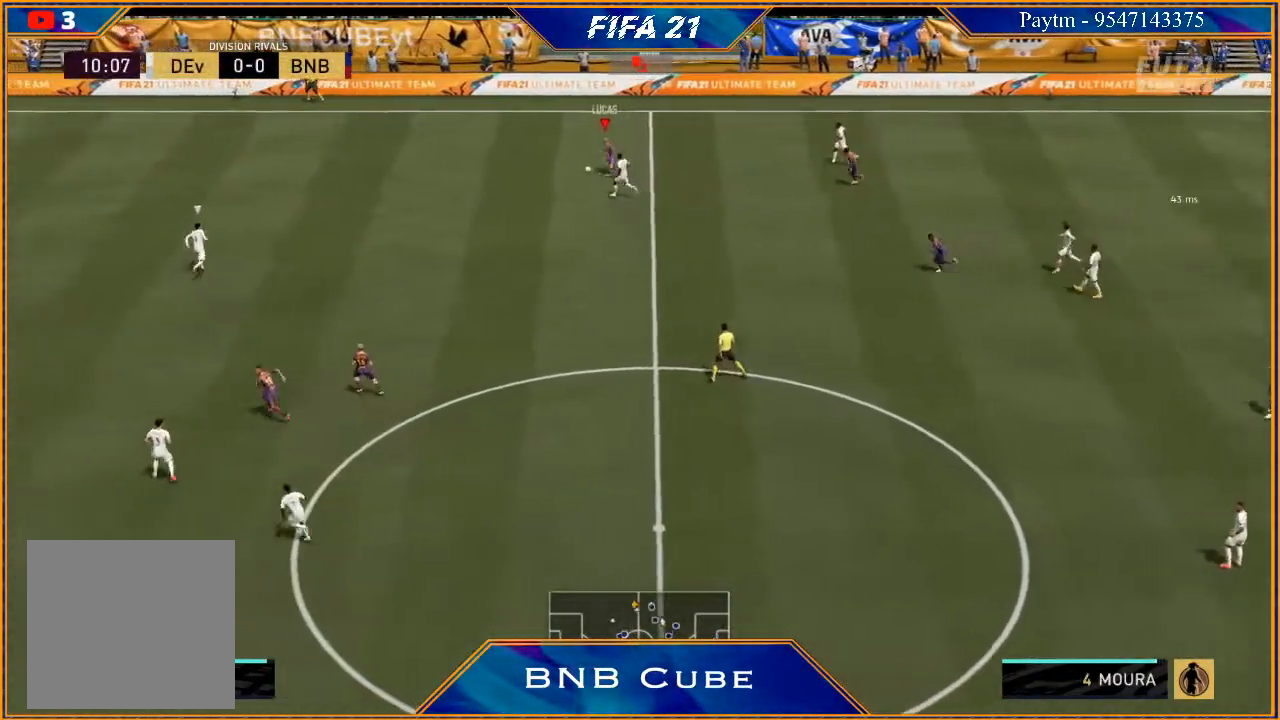
{"buttons": ["L1", "R1"], "left_stick": "down-right", "right_stick": "center", "events": [[100, "left_stick", "center"], [167, "L1", "down"], [167, "R2", "up"], [233, "R1", "down"], [267, "left_stick", "down-right"]]}
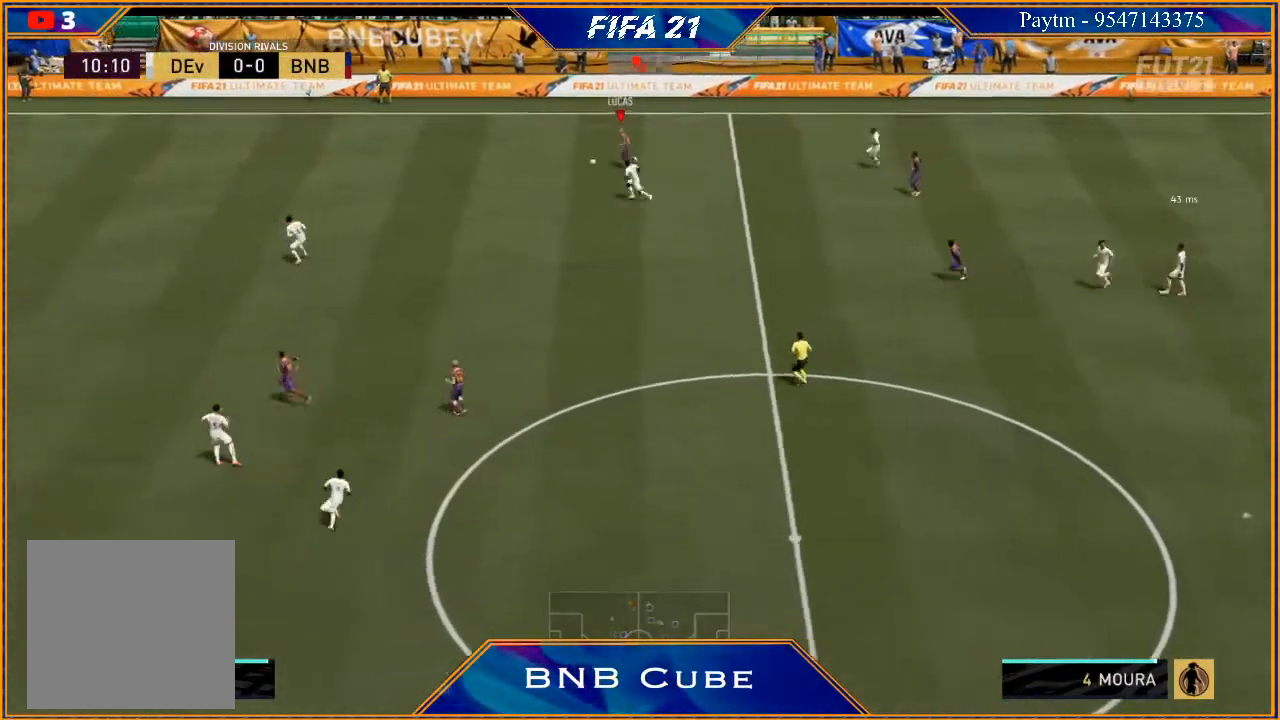
{"buttons": [], "left_stick": "down-right", "right_stick": "center", "events": [[200, "L1", "up"], [300, "R1", "up"]]}
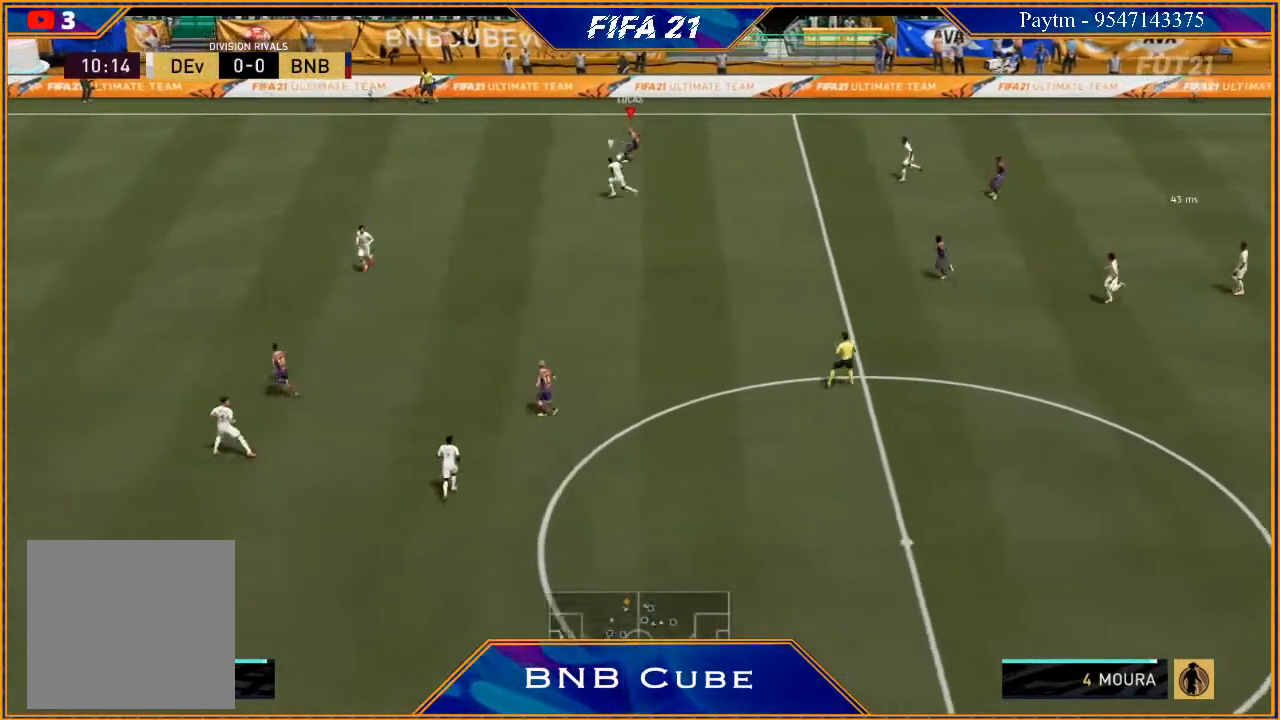
{"buttons": ["R2"], "left_stick": "down", "right_stick": "center", "events": [[100, "left_stick", "down"], [133, "Y", "down"], [233, "Y", "up"], [333, "R2", "down"]]}
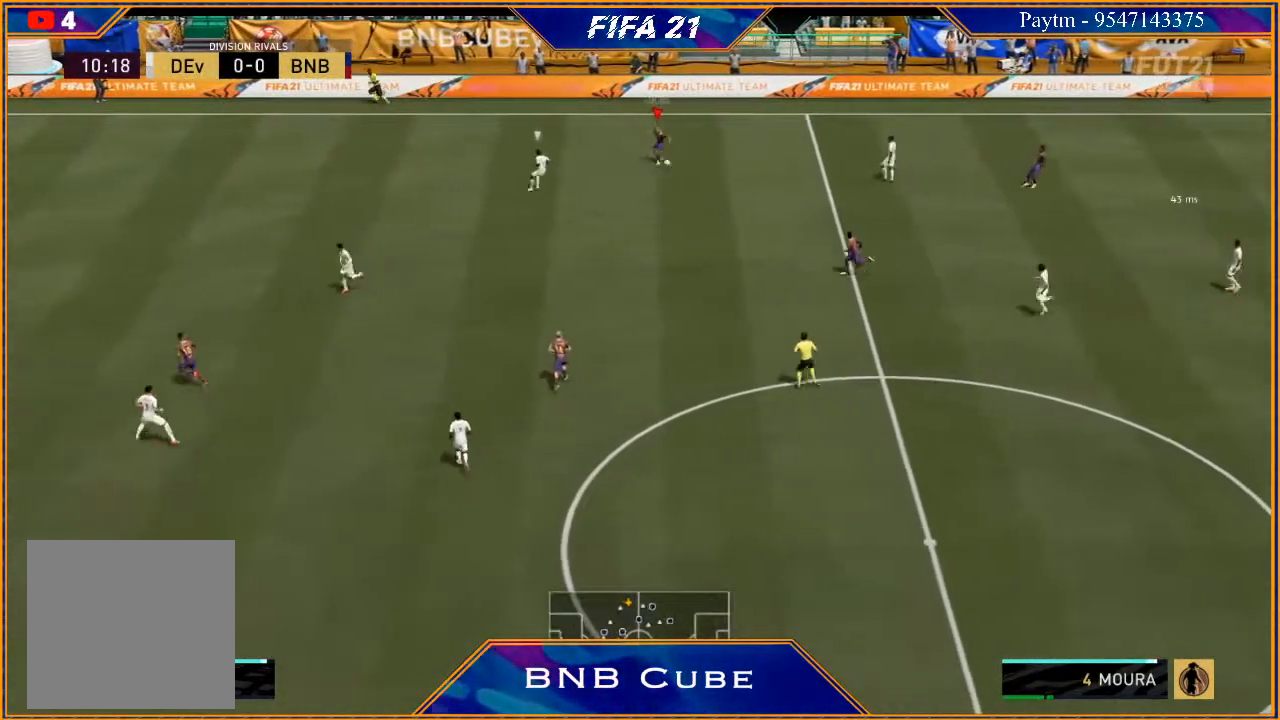
{"buttons": ["R2"], "left_stick": "down-left", "right_stick": "center", "events": [[133, "left_stick", "center"], [233, "left_stick", "down"], [400, "left_stick", "down-left"]]}
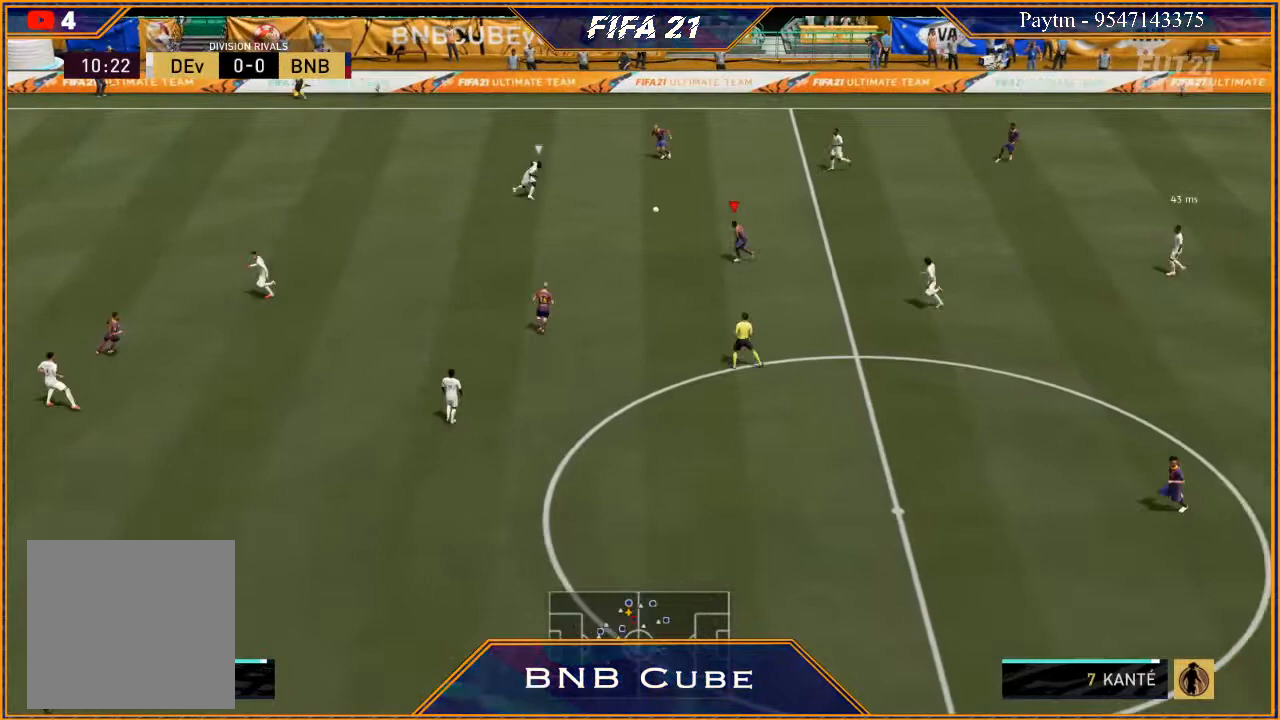
{"buttons": ["R2"], "left_stick": "down-left", "right_stick": "center", "events": []}
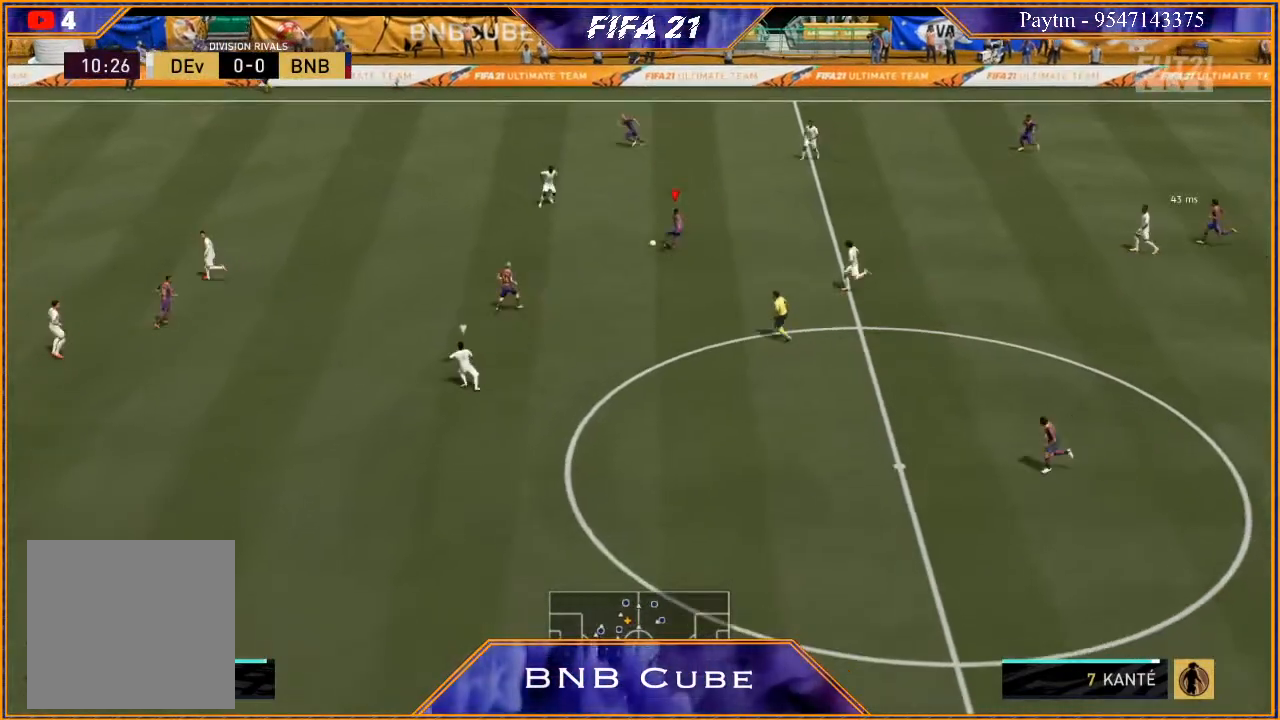
{"buttons": ["X"], "left_stick": "down-left", "right_stick": "center", "events": [[433, "X", "down"], [500, "R2", "up"]]}
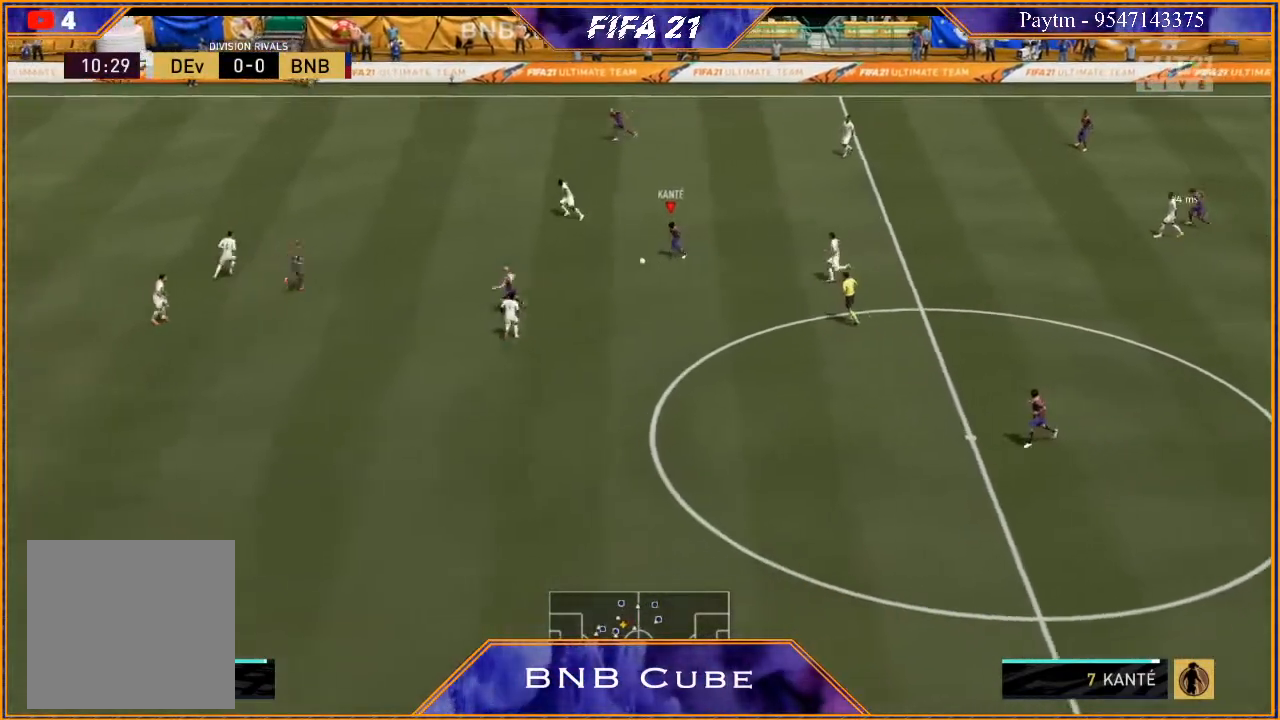
{"buttons": [], "left_stick": "down", "right_stick": "center", "events": [[33, "X", "up"], [33, "left_stick", "down"], [167, "A", "down"], [267, "A", "up"]]}
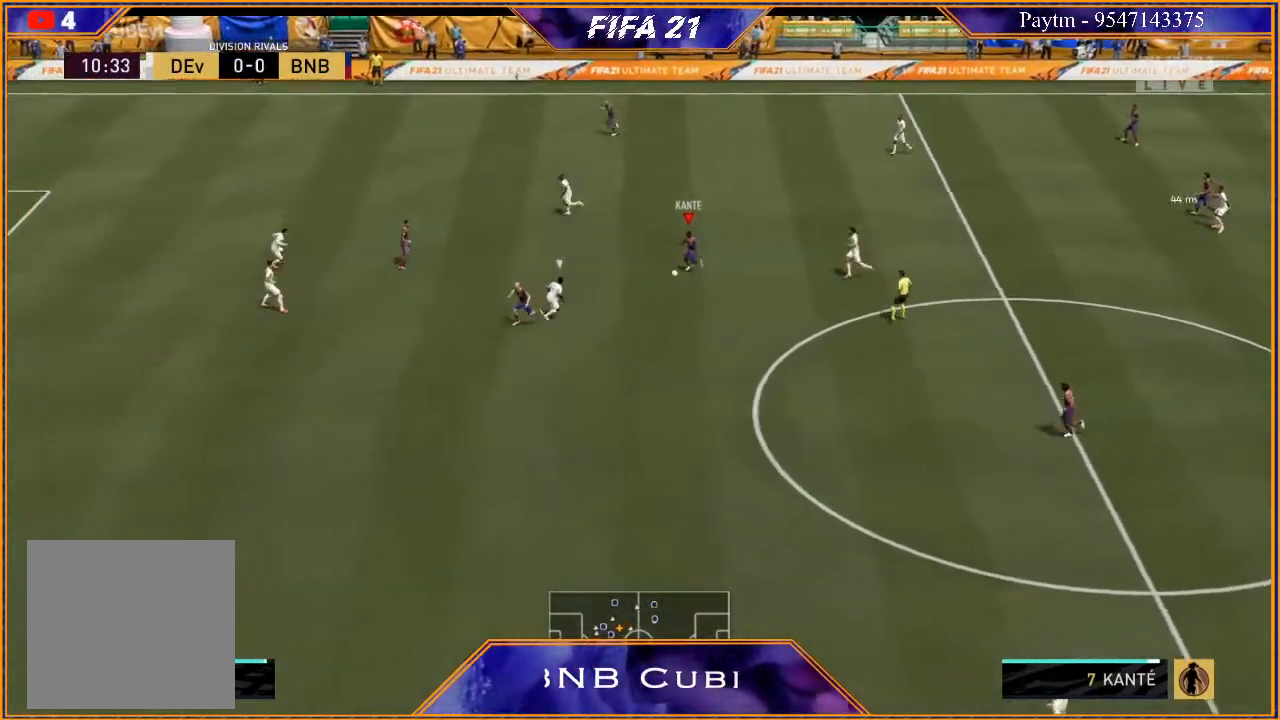
{"buttons": ["R2"], "left_stick": "down", "right_stick": "center", "events": [[233, "Y", "down"], [300, "Y", "up"], [467, "R2", "down"]]}
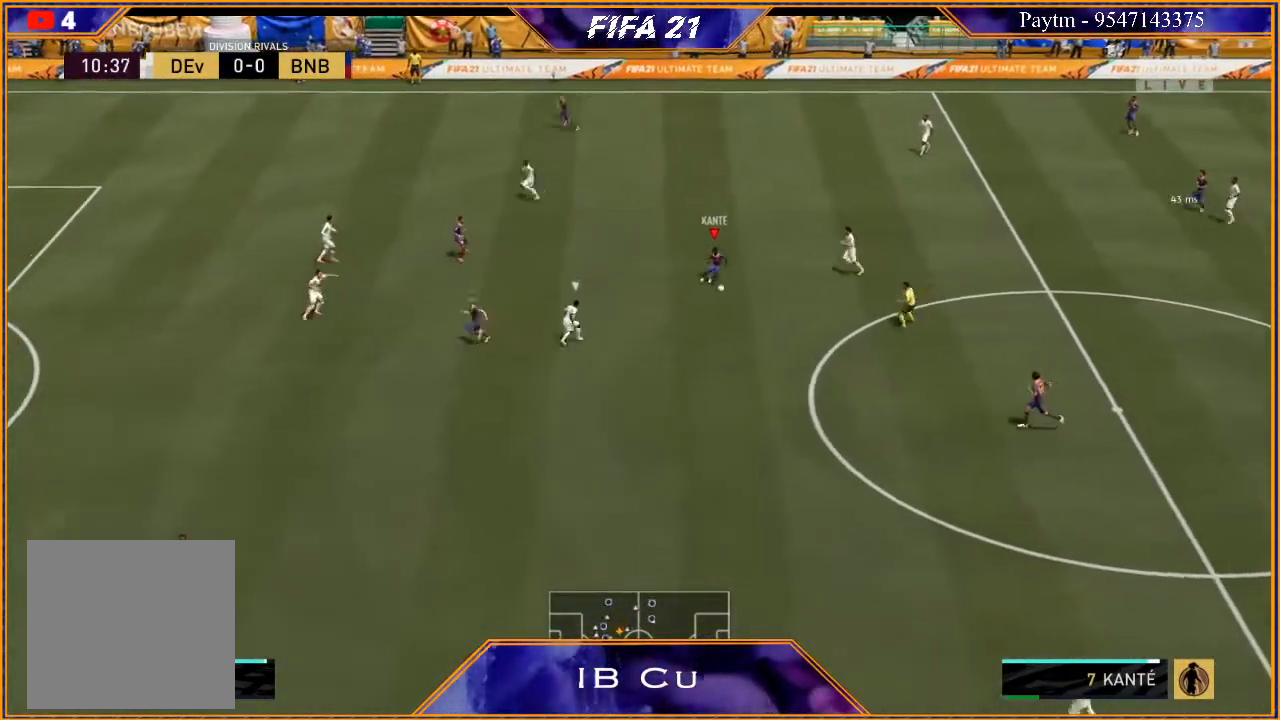
{"buttons": ["R2"], "left_stick": "down", "right_stick": "center", "events": []}
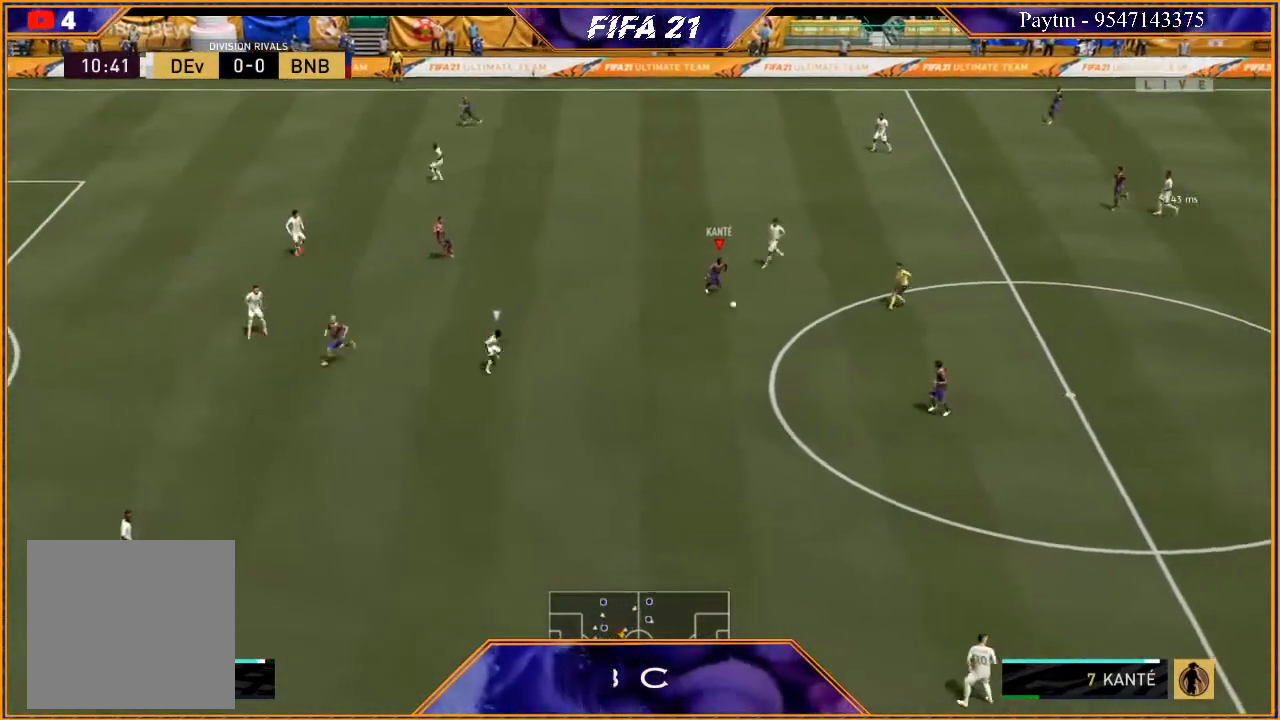
{"buttons": [], "left_stick": "up-left", "right_stick": "center", "events": [[233, "R2", "up"], [333, "left_stick", "up-left"]]}
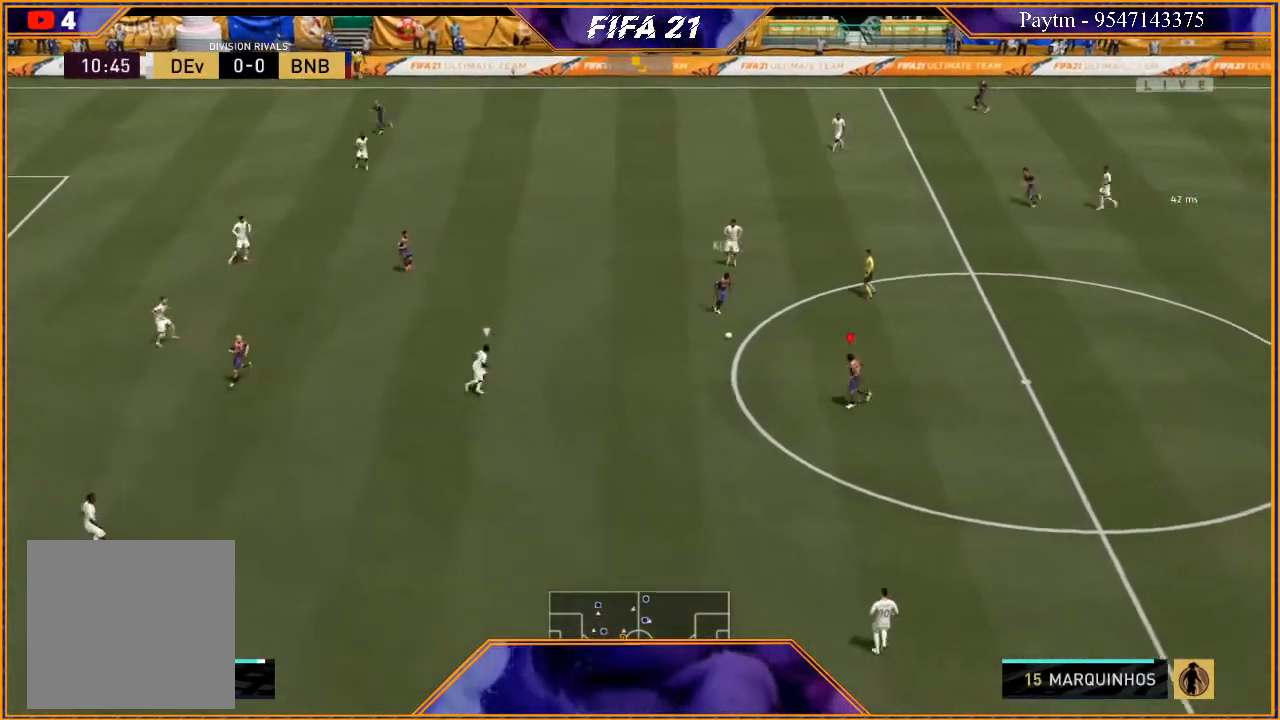
{"buttons": [], "left_stick": "up", "right_stick": "center", "events": [[267, "left_stick", "up"]]}
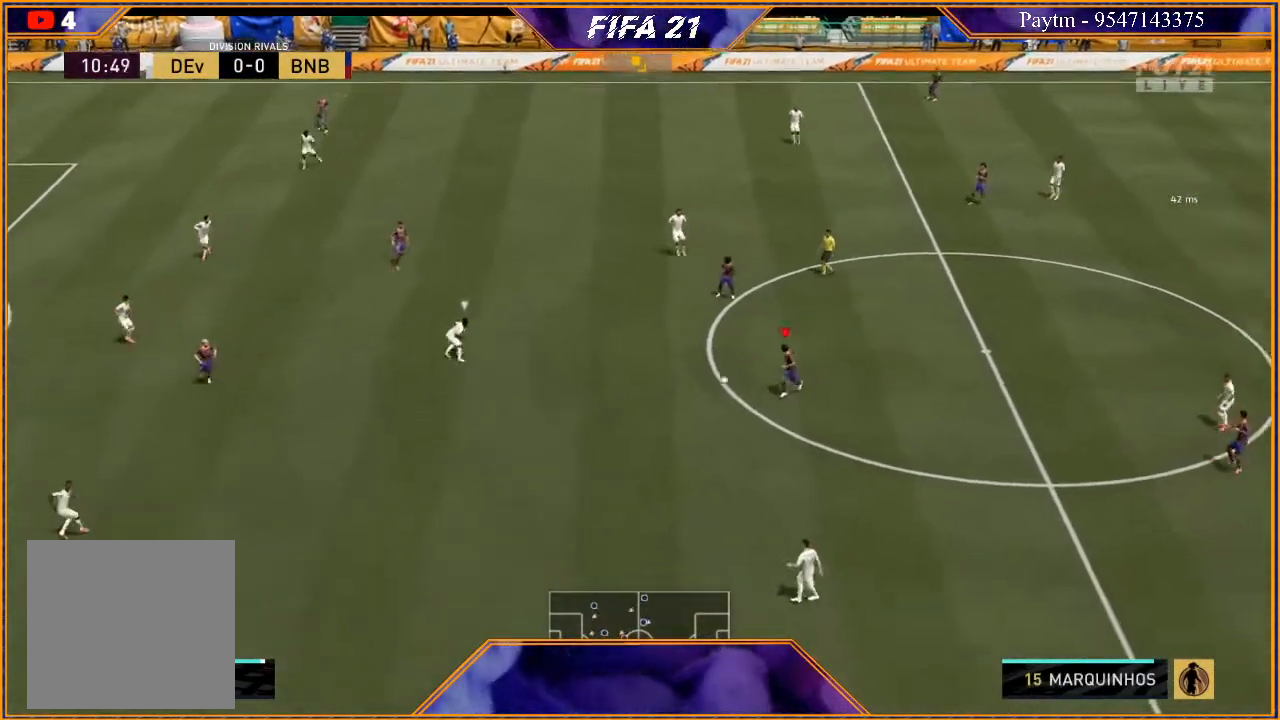
{"buttons": [], "left_stick": "up", "right_stick": "center", "events": []}
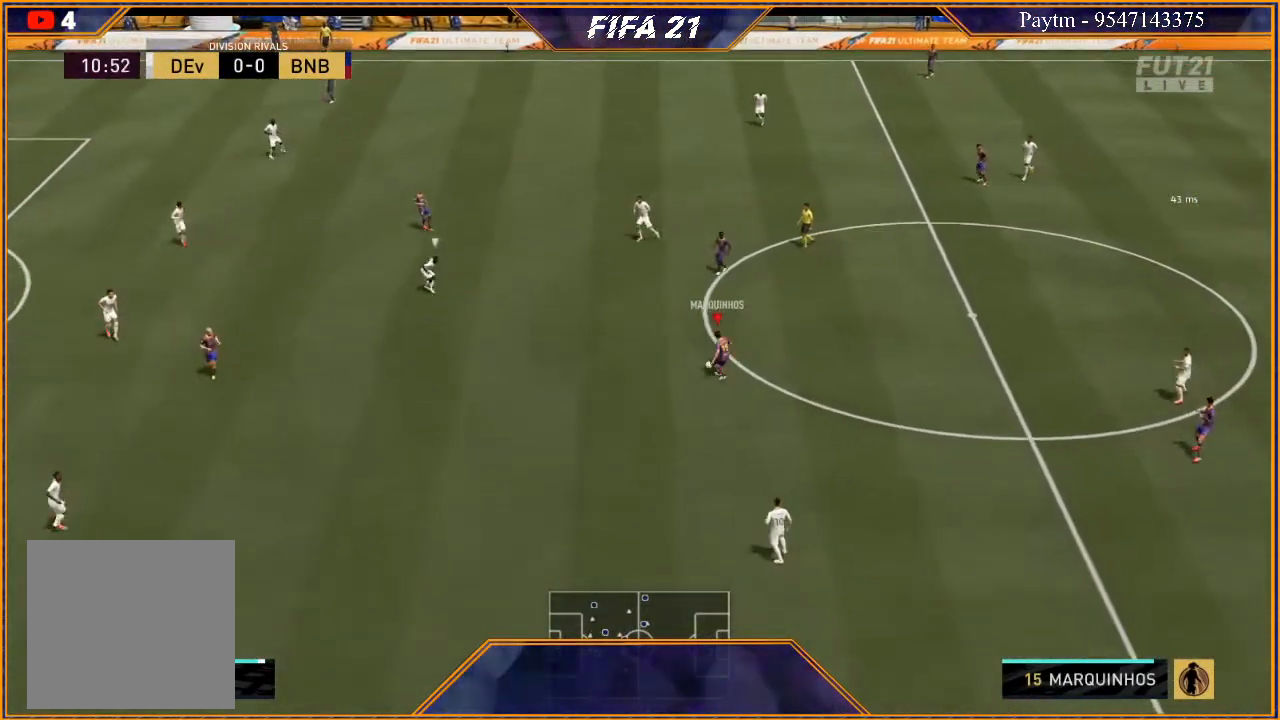
{"buttons": [], "left_stick": "up-left", "right_stick": "center", "events": [[33, "left_stick", "center"], [100, "L1", "down"], [167, "R1", "down"], [167, "left_stick", "down"], [367, "L1", "up"], [400, "R1", "up"], [400, "left_stick", "up-left"]]}
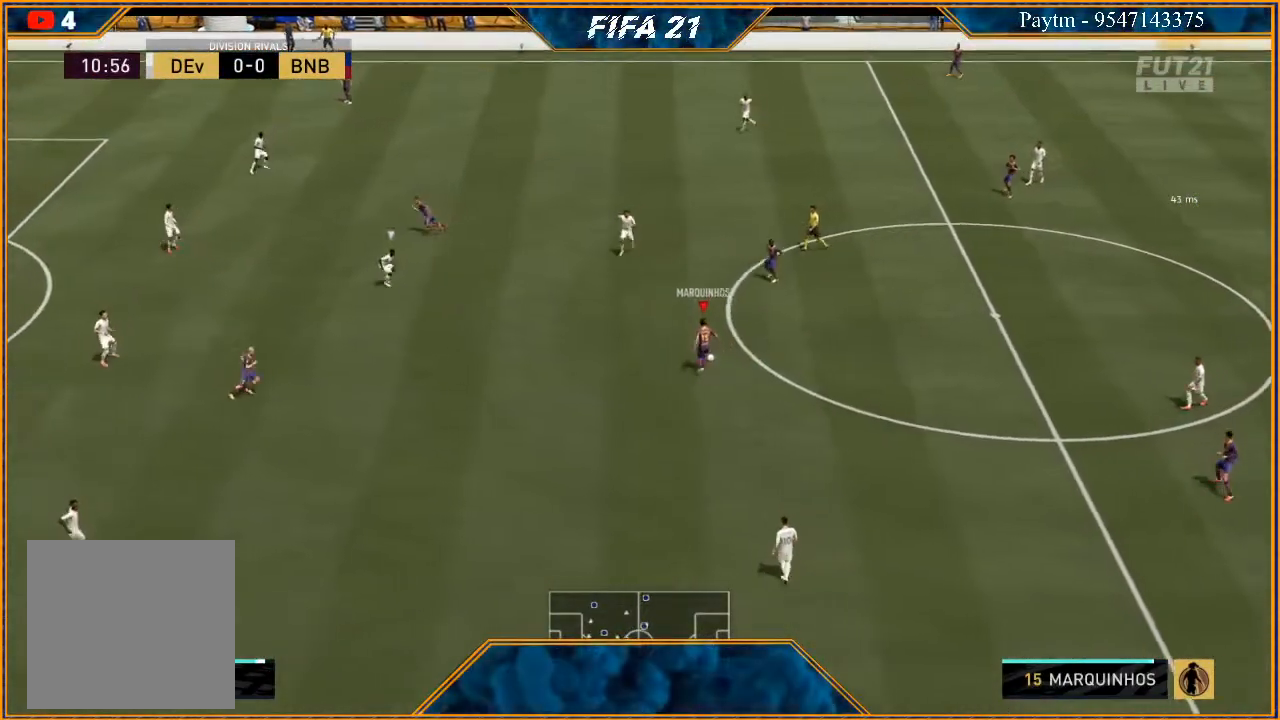
{"buttons": [], "left_stick": "left", "right_stick": "center", "events": [[200, "left_stick", "left"]]}
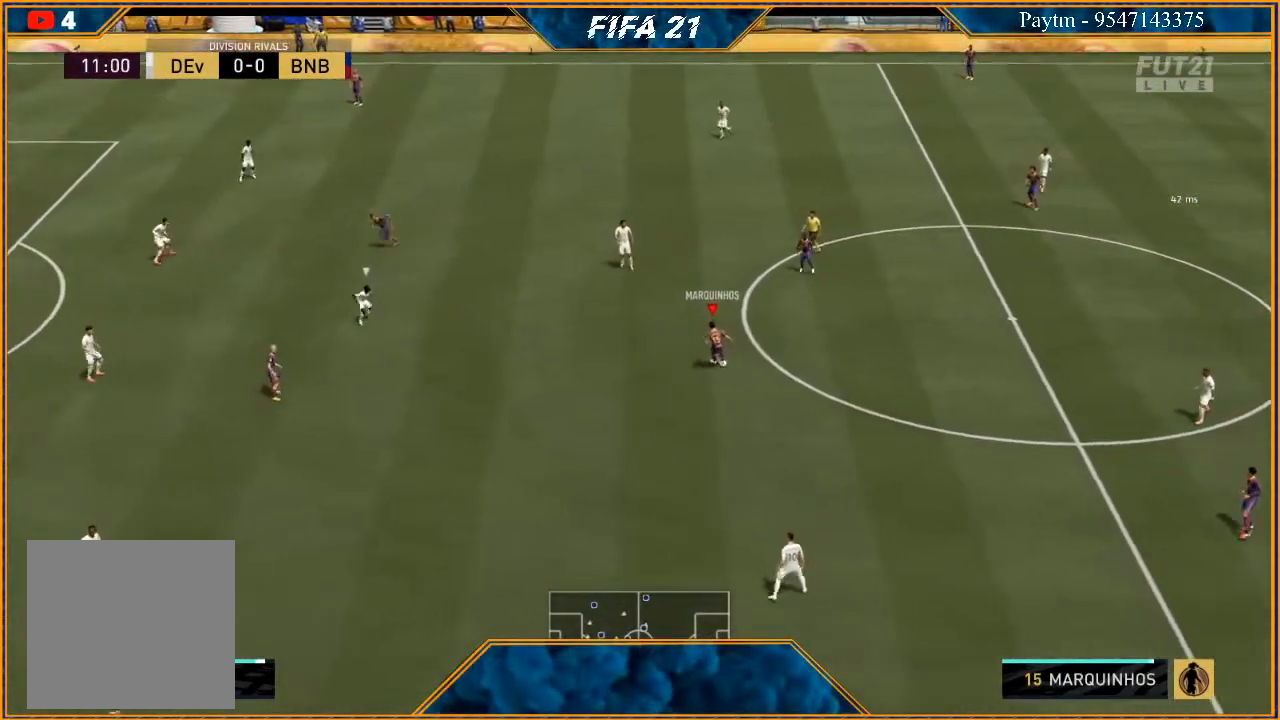
{"buttons": [], "left_stick": "down-left", "right_stick": "down", "events": [[233, "right_stick", "down"], [400, "left_stick", "down-left"]]}
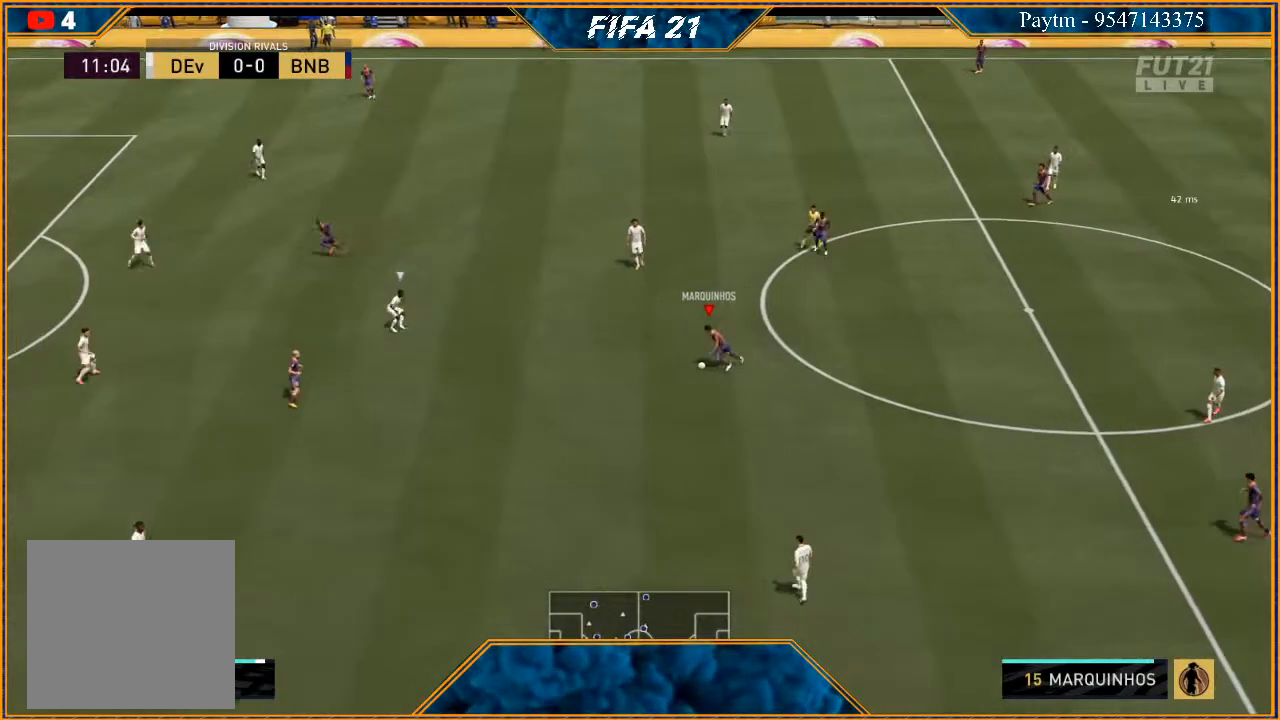
{"buttons": [], "left_stick": "left", "right_stick": "center", "events": [[200, "right_stick", "center"], [300, "left_stick", "left"]]}
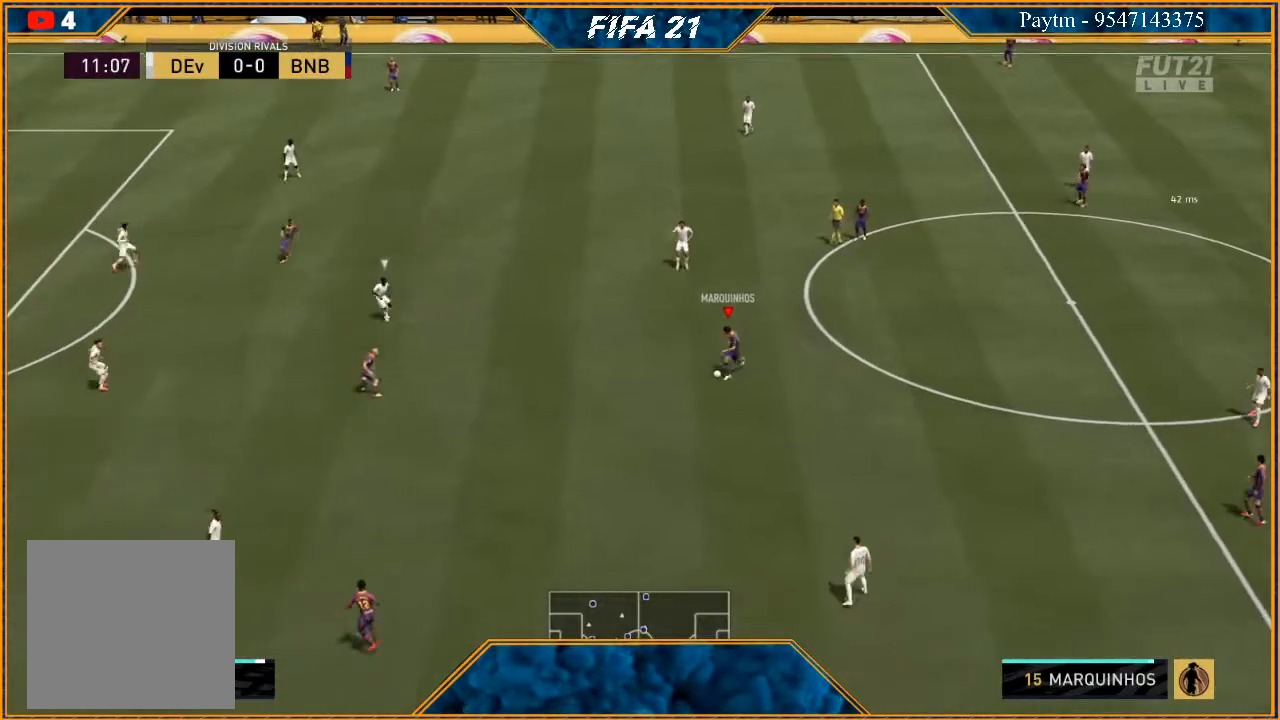
{"buttons": [], "left_stick": "left", "right_stick": "center", "events": []}
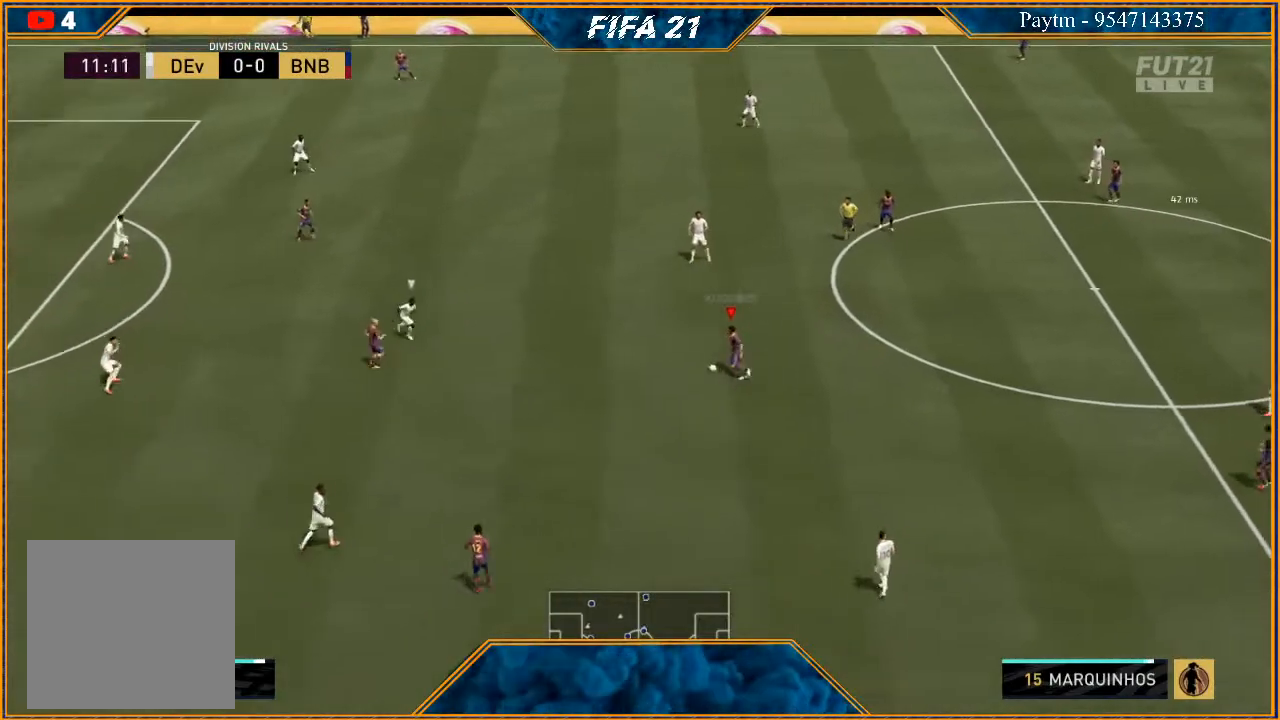
{"buttons": [], "left_stick": "up-left", "right_stick": "center", "events": [[167, "right_stick", "up"], [267, "left_stick", "up-left"], [467, "right_stick", "center"]]}
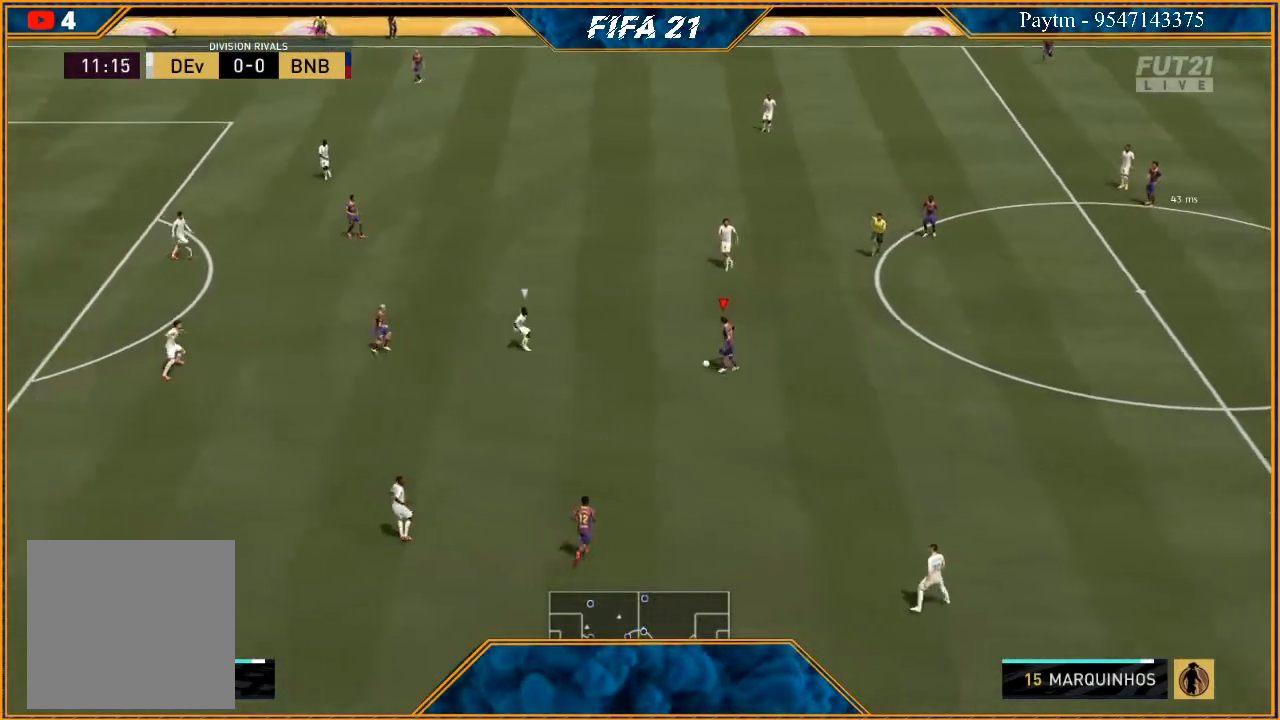
{"buttons": ["R2"], "left_stick": "up-left", "right_stick": "center", "events": [[33, "A", "down"], [100, "A", "up"], [167, "R2", "down"]]}